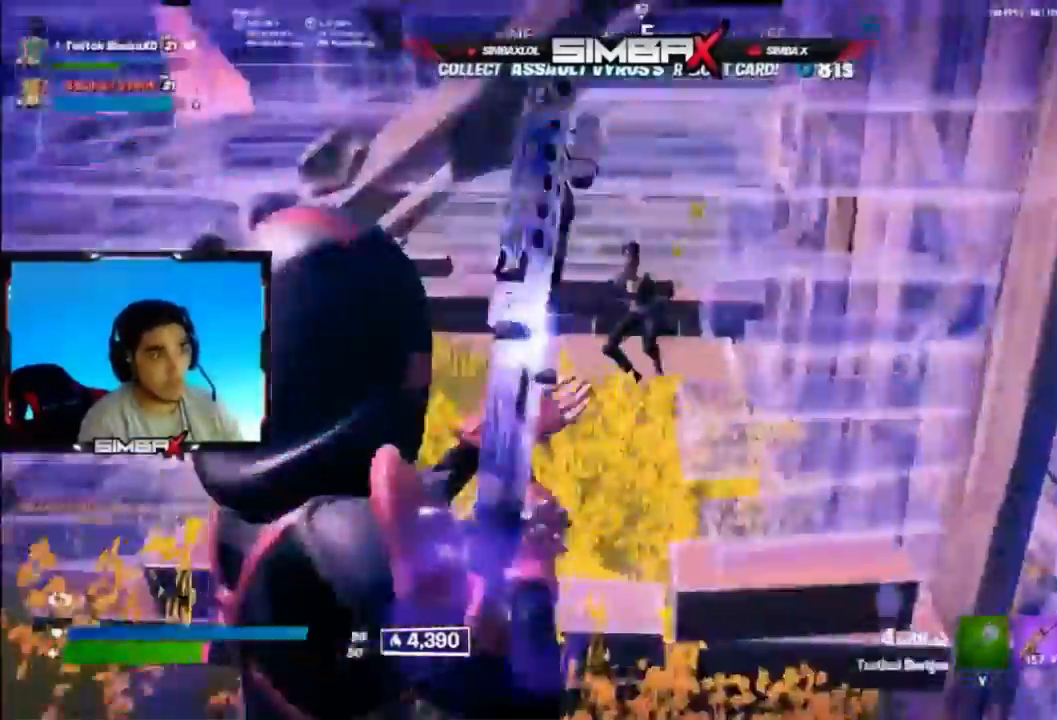
Gameplay with a controller (Xbox layout); each line is a JSON object with the inputs held at the frame after it. "events" lists button and stick changes between this image and that frame as [ms after this image, input, new state], when the widget could be followed in between.
{"buttons": ["L2", "R2"], "left_stick": "right", "right_stick": "center", "events": [[33, "right_stick", "center"], [67, "R2", "down"], [100, "right_stick", "up"], [200, "L2", "up"], [200, "R2", "up"], [233, "right_stick", "center"], [267, "R2", "down"], [300, "left_stick", "left"], [367, "R2", "up"], [433, "L2", "down"], [433, "R2", "down"], [433, "left_stick", "right"]]}
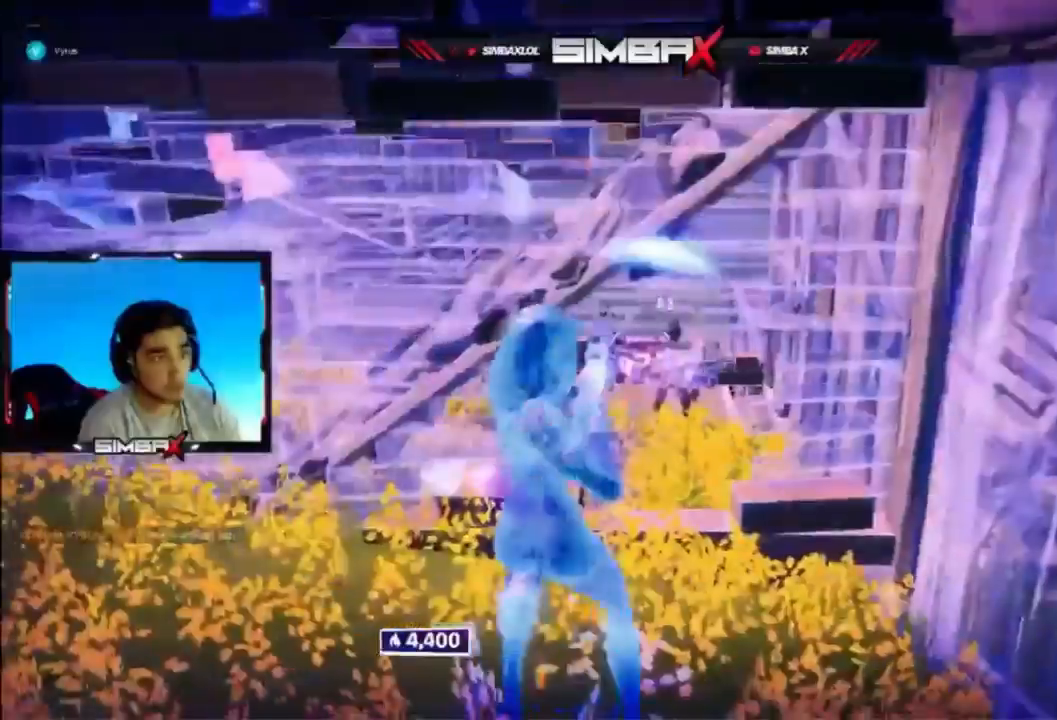
{"buttons": [], "left_stick": "center", "right_stick": "center", "events": [[33, "R2", "up"], [67, "L2", "up"], [167, "left_stick", "center"], [233, "right_stick", "left"], [400, "DPAD_DOWN", "down"], [467, "right_stick", "center"], [500, "DPAD_DOWN", "up"]]}
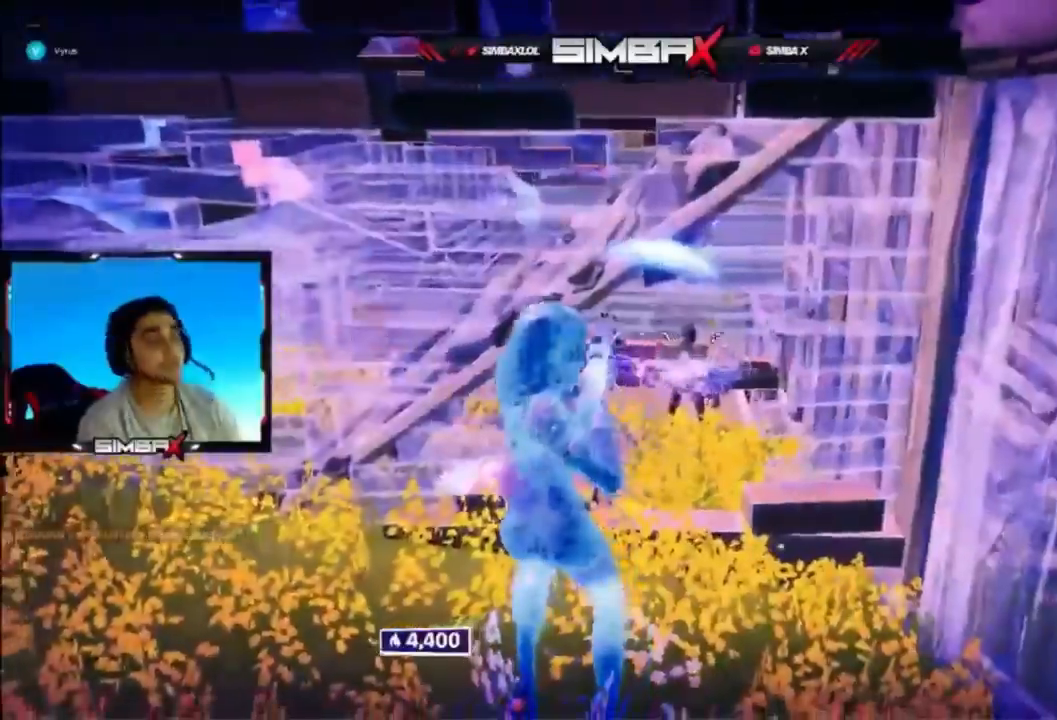
{"buttons": [], "left_stick": "center", "right_stick": "center", "events": [[33, "right_stick", "down-right"], [167, "right_stick", "center"], [333, "A", "down"], [433, "A", "up"]]}
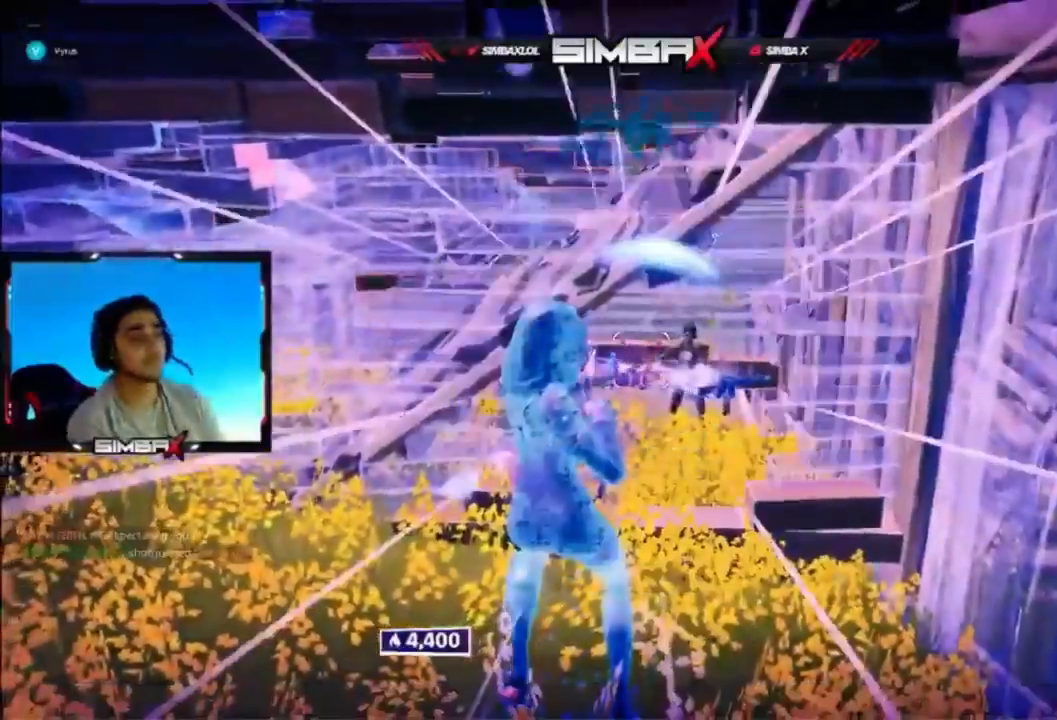
{"buttons": [], "left_stick": "center", "right_stick": "center", "events": [[200, "right_stick", "right"], [233, "left_stick", "down-right"], [400, "left_stick", "center"], [433, "right_stick", "center"]]}
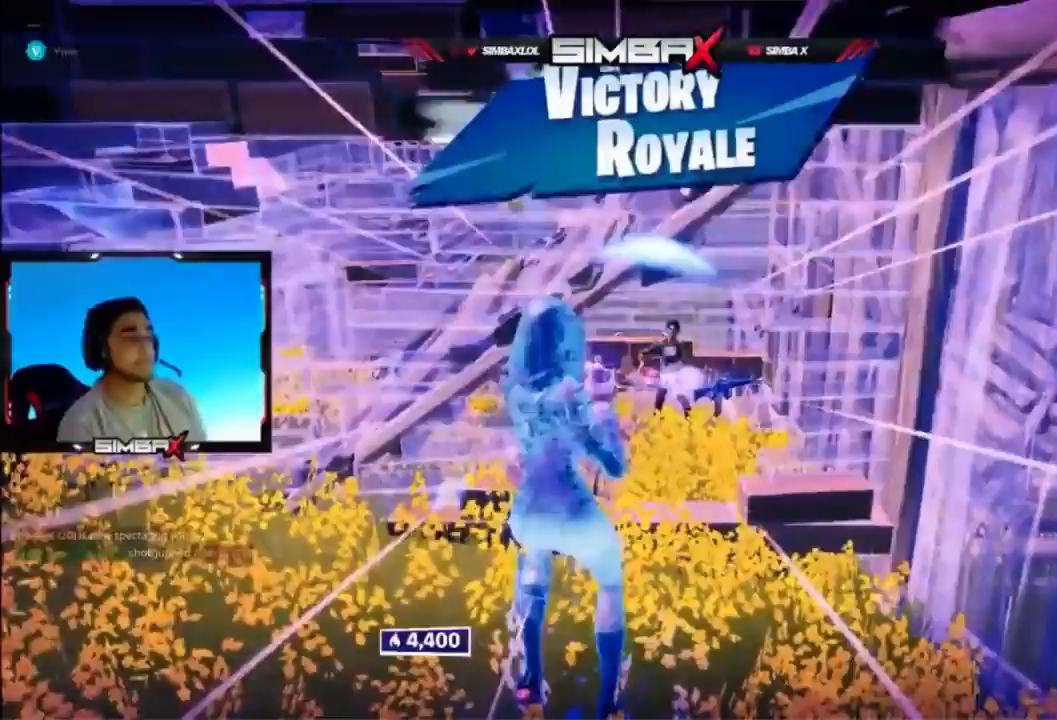
{"buttons": [], "left_stick": "center", "right_stick": "center", "events": [[67, "right_stick", "down"], [133, "right_stick", "center"]]}
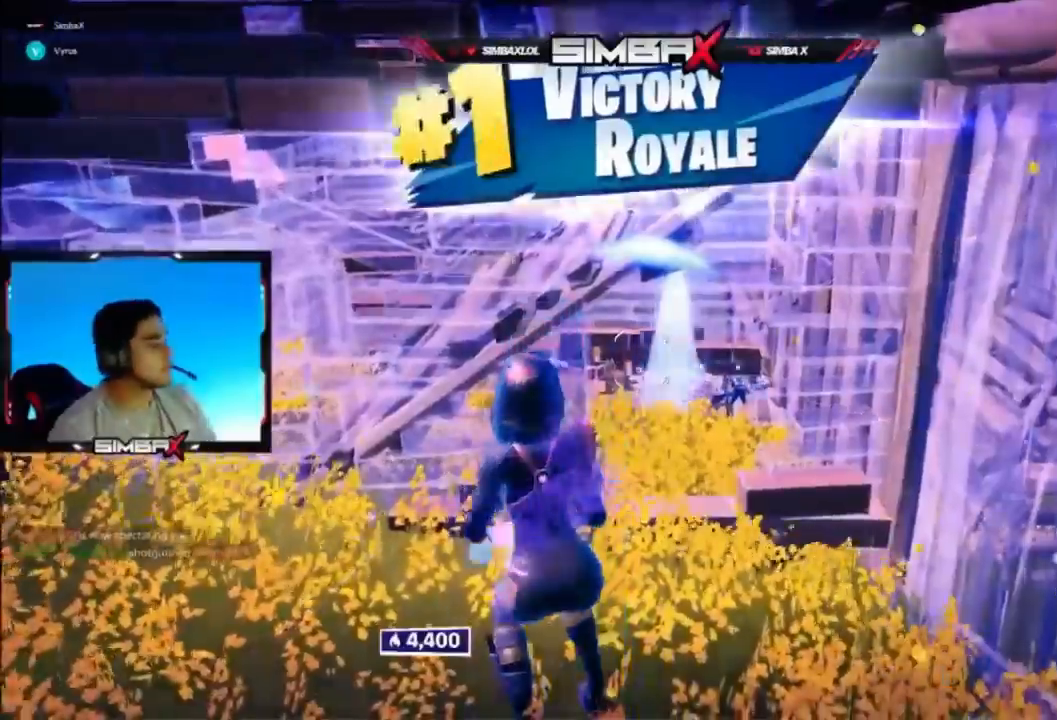
{"buttons": [], "left_stick": "center", "right_stick": "left", "events": [[400, "right_stick", "left"]]}
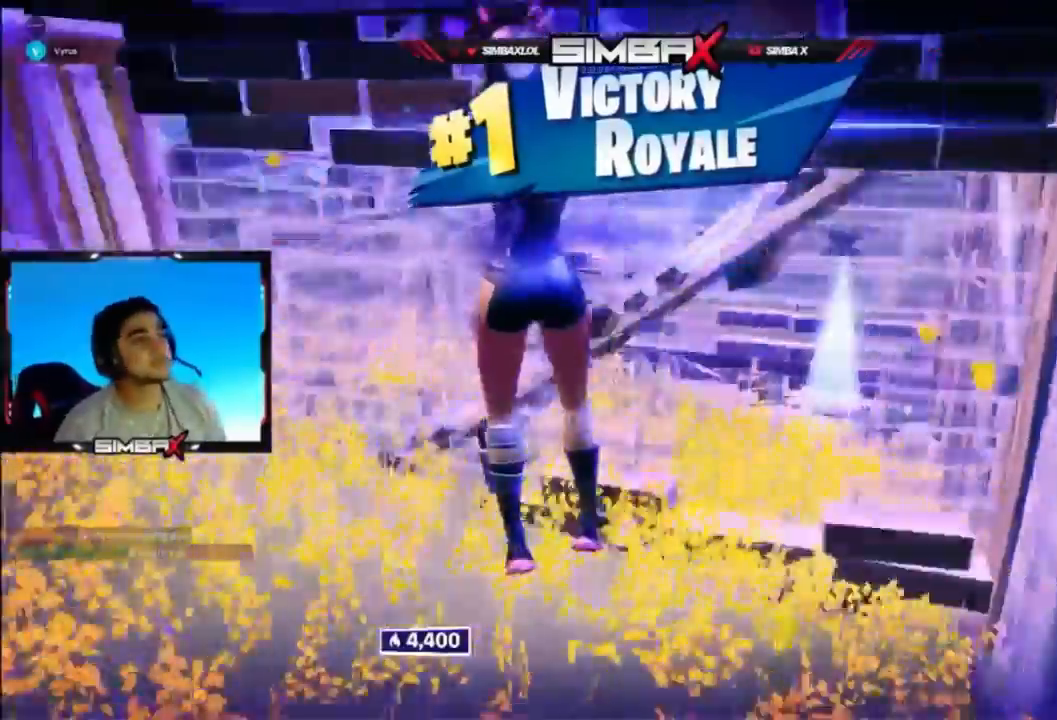
{"buttons": [], "left_stick": "center", "right_stick": "center", "events": [[333, "right_stick", "center"]]}
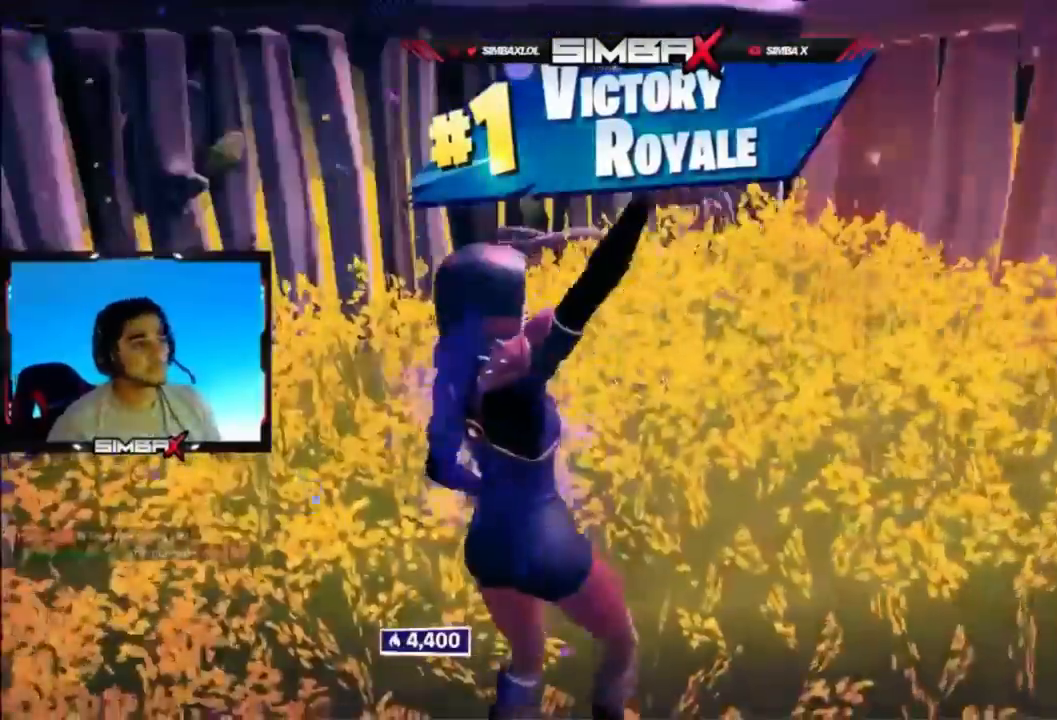
{"buttons": [], "left_stick": "center", "right_stick": "center", "events": []}
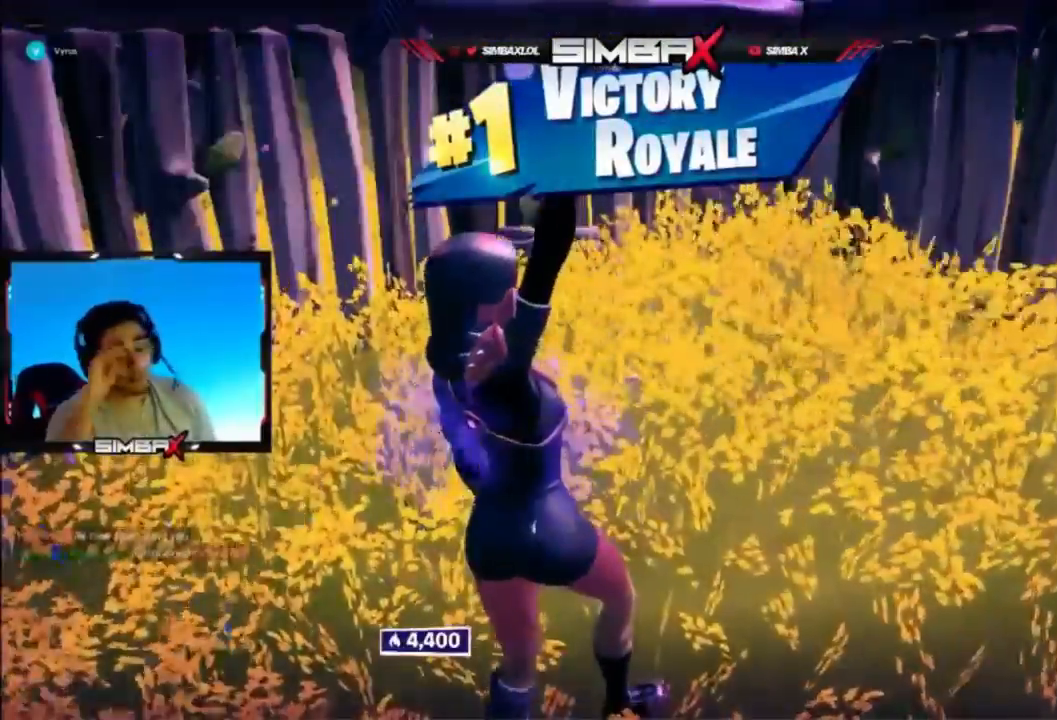
{"buttons": [], "left_stick": "center", "right_stick": "center", "events": []}
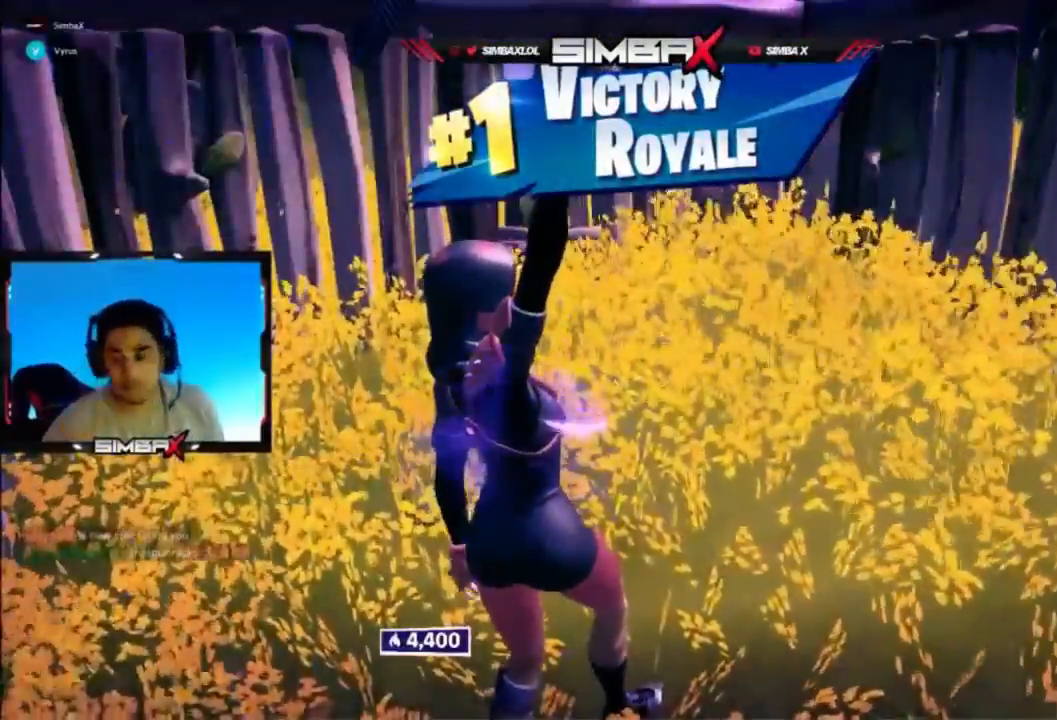
{"buttons": [], "left_stick": "center", "right_stick": "center", "events": []}